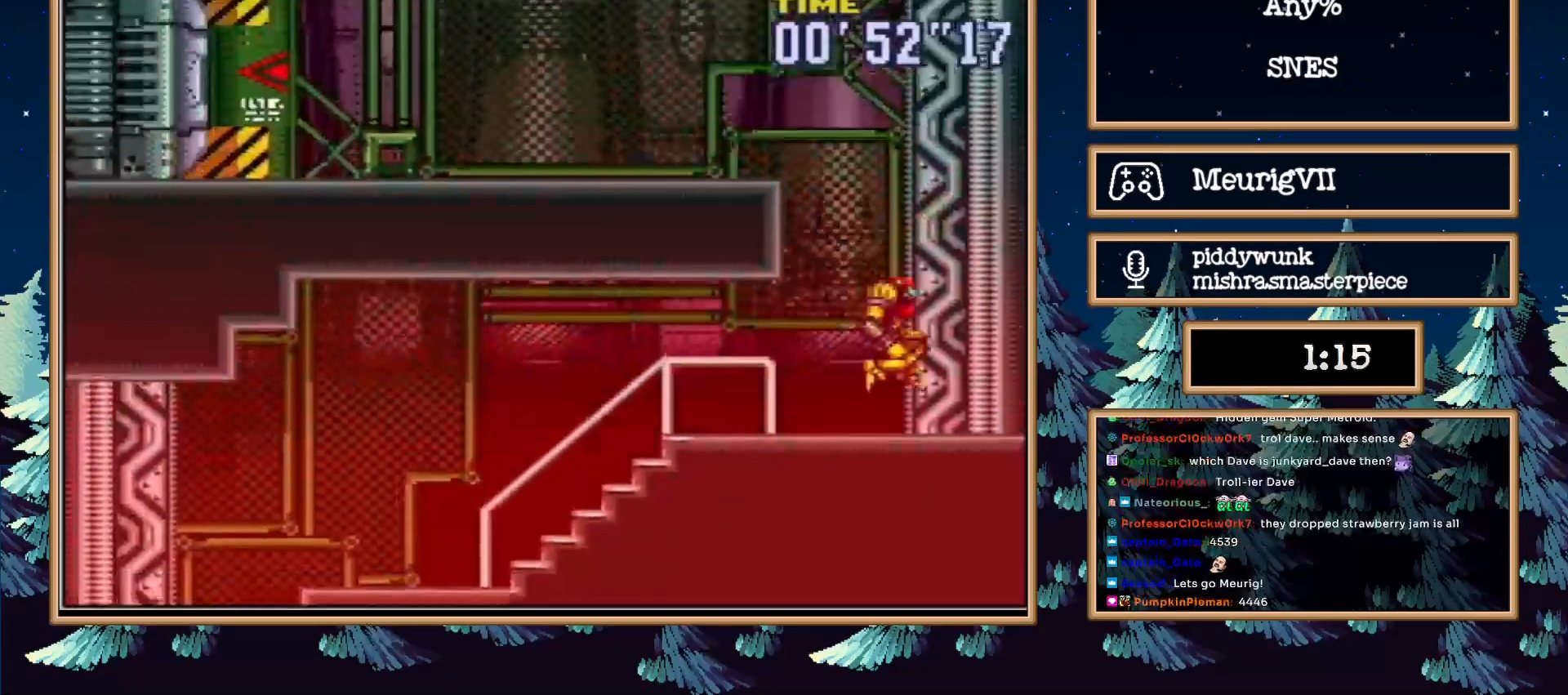
Gameplay with a controller (Nintendo layout); each line is a JSON object with the inputs held at the frame after it. "events" lists button and stick changes between this image and that frame as [ms after this image, input, new state], when the widget could be followed in between. Not read: L3 R3.
{"buttons": ["B", "L1", "DPAD_LEFT"], "events": [[183, "A", "up"], [317, "L1", "down"], [400, "L1", "up"], [400, "R1", "down"], [450, "R1", "up"], [500, "L1", "down"]]}
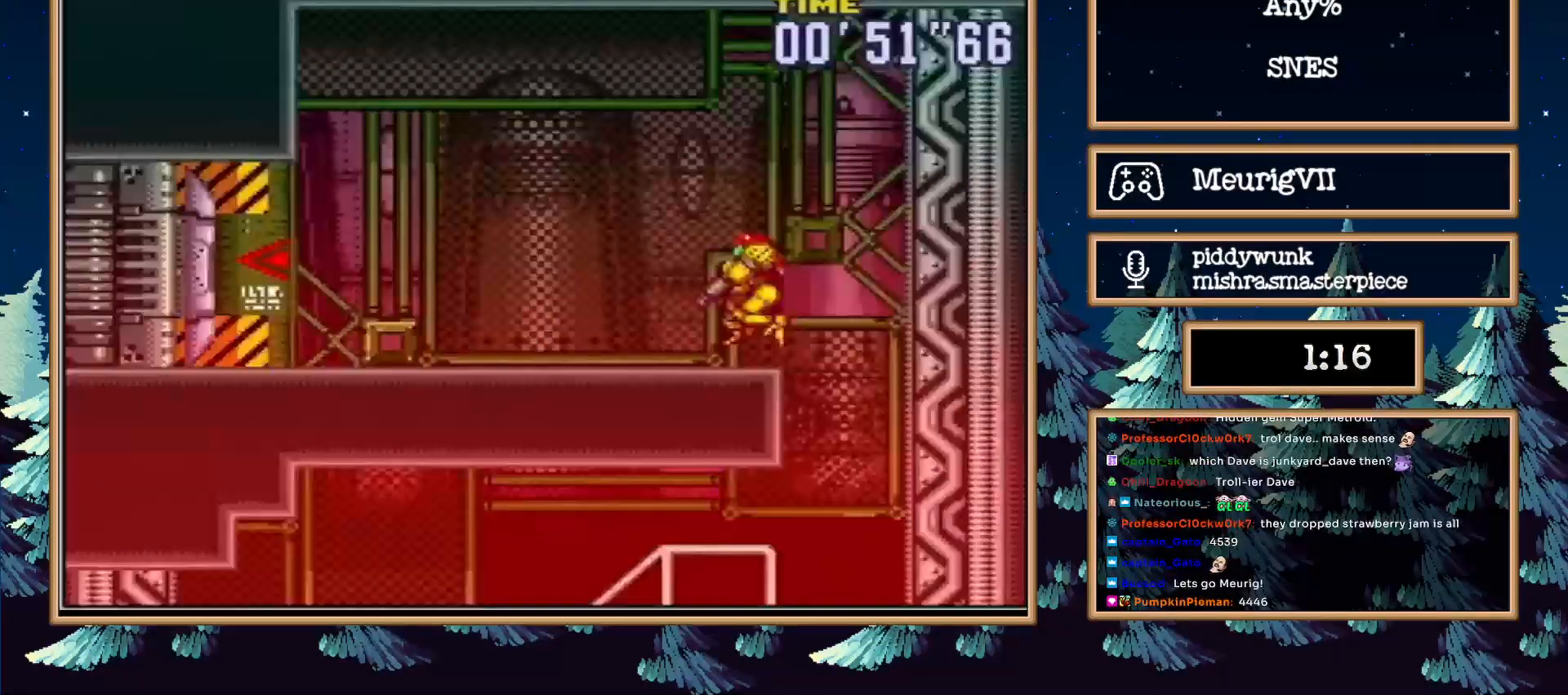
{"buttons": ["B", "R1", "DPAD_LEFT"], "events": [[33, "R1", "down"], [67, "L1", "up"], [100, "R1", "up"], [167, "L1", "down"], [167, "R1", "down"], [217, "L1", "up"], [250, "R1", "up"], [283, "L1", "down"], [417, "L1", "up"], [417, "R1", "down"]]}
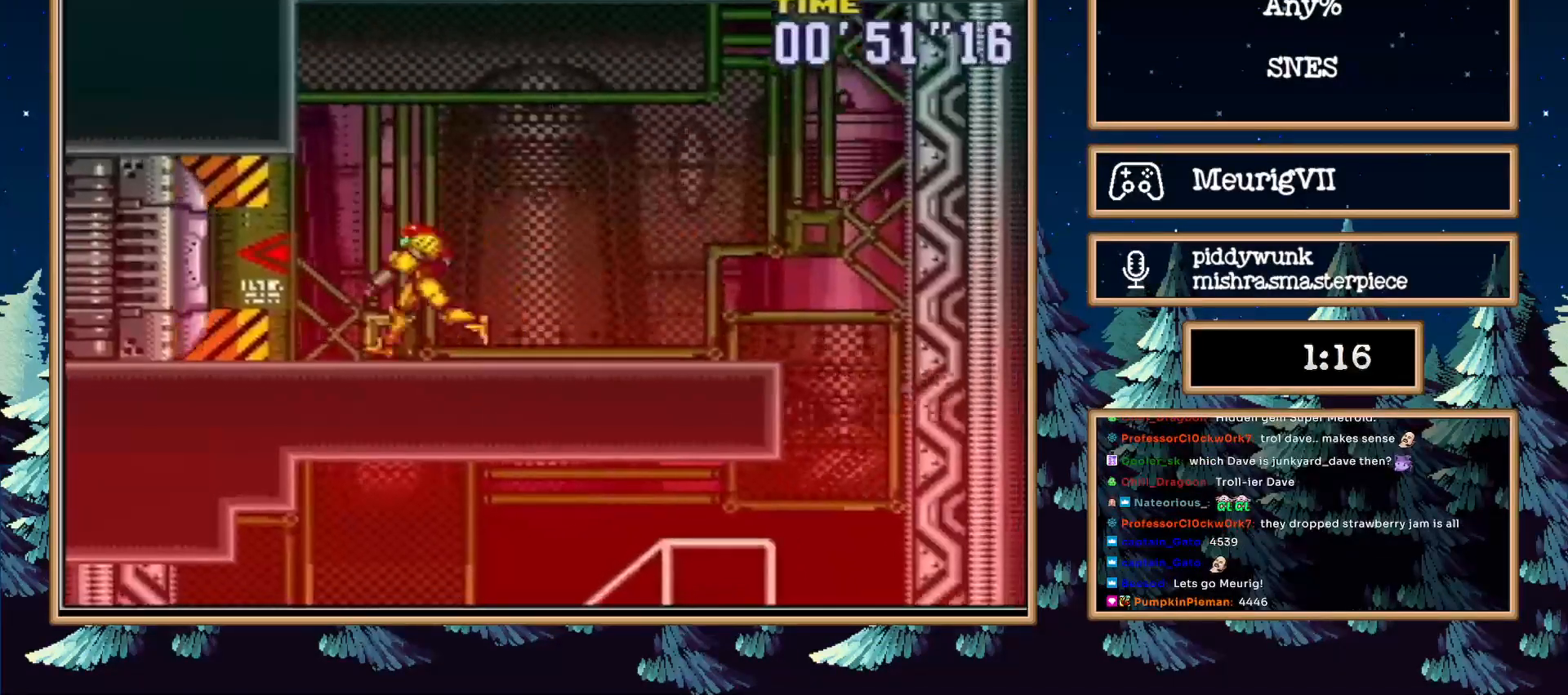
{"buttons": ["B", "DPAD_LEFT"], "events": [[33, "R1", "up"]]}
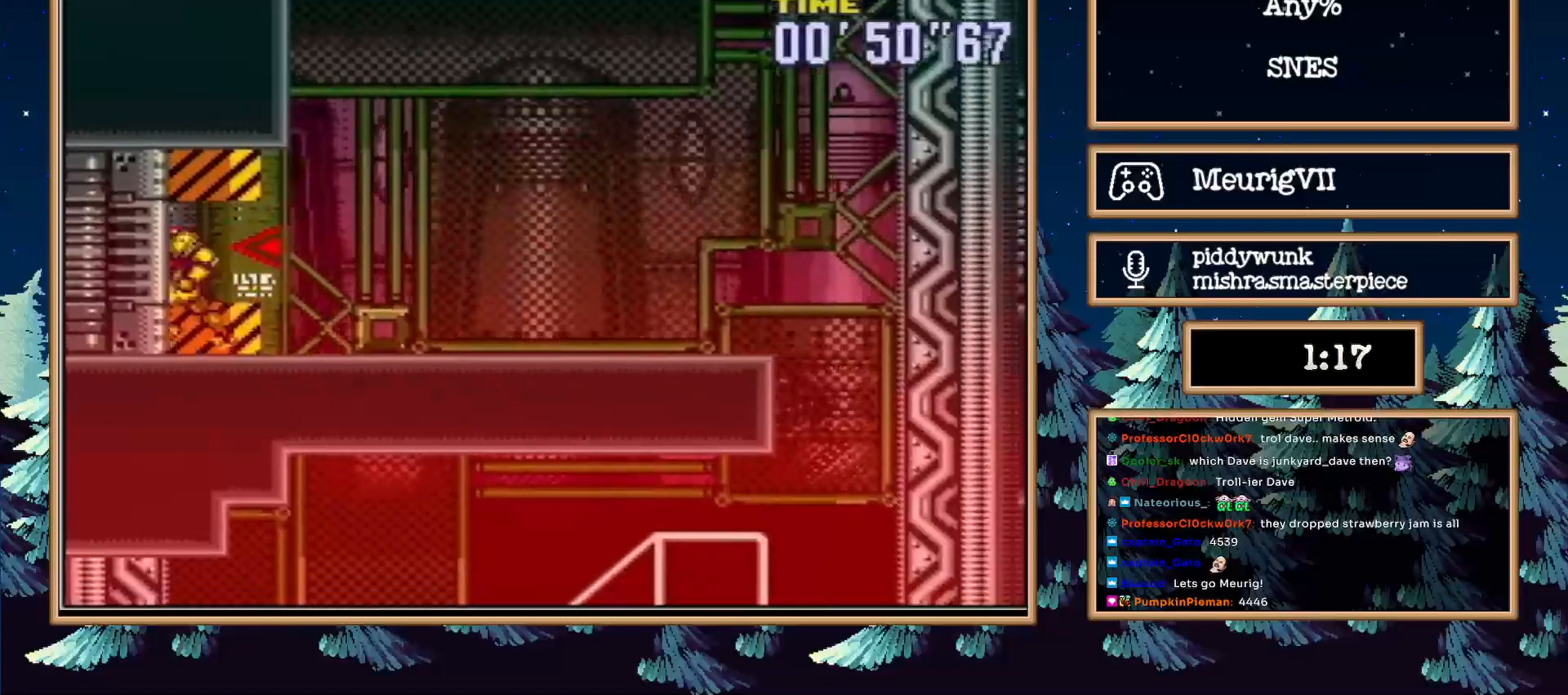
{"buttons": ["B"], "events": [[200, "DPAD_LEFT", "up"]]}
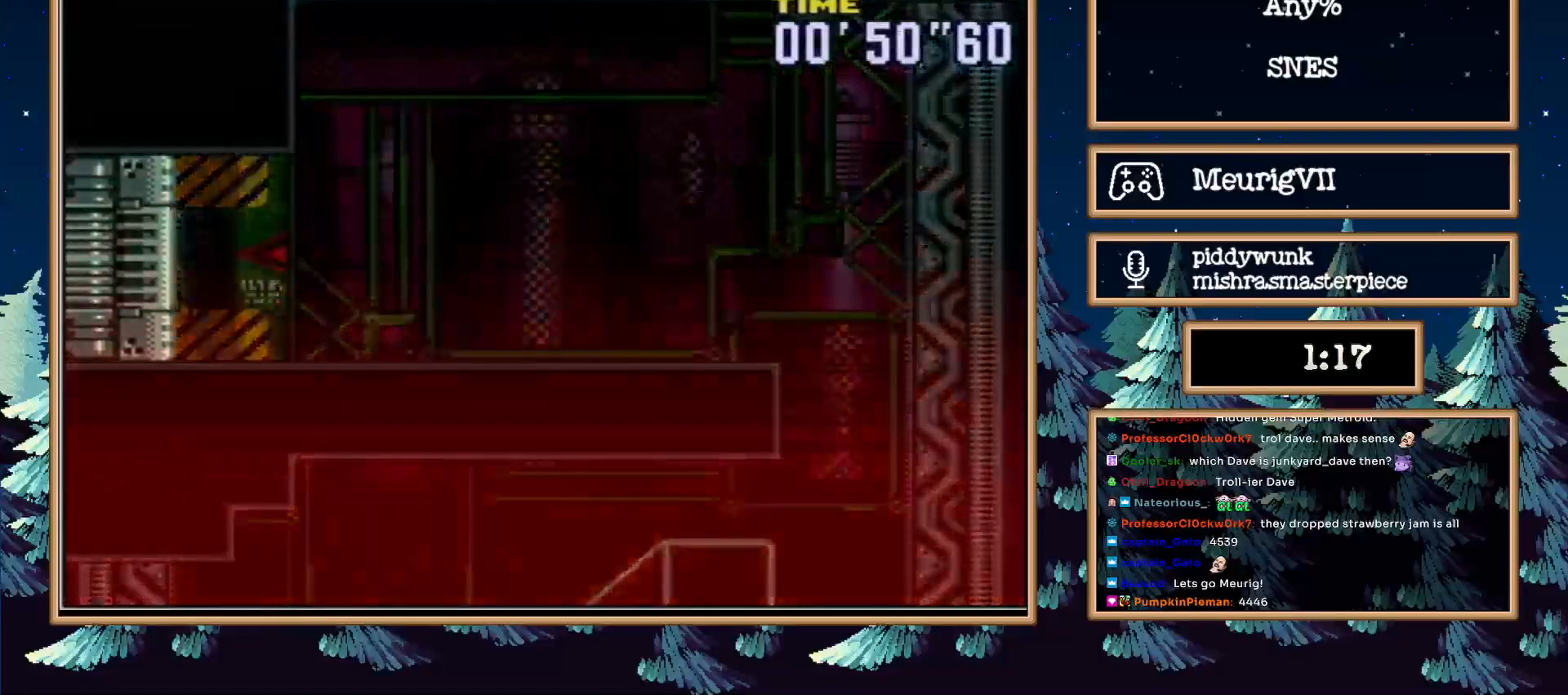
{"buttons": ["B"], "events": []}
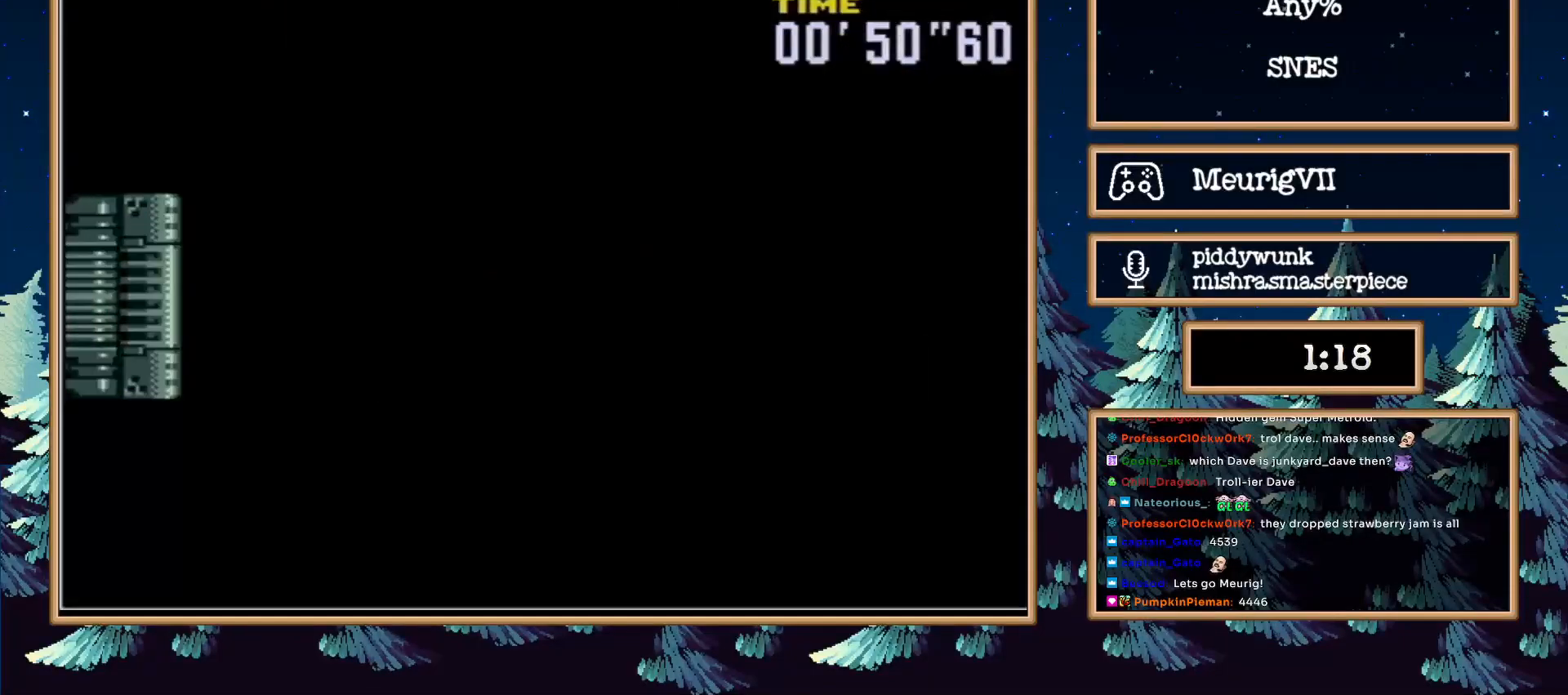
{"buttons": ["B"], "events": []}
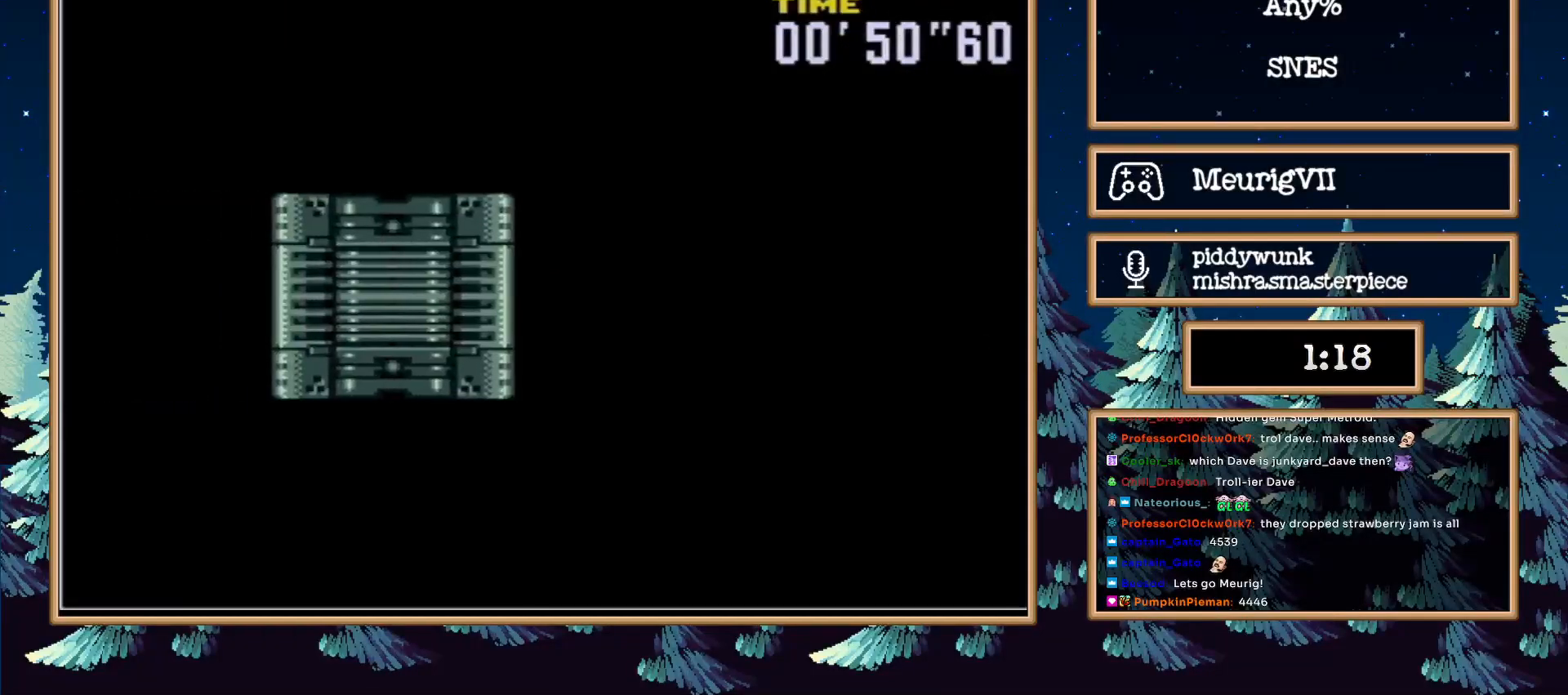
{"buttons": ["B"], "events": []}
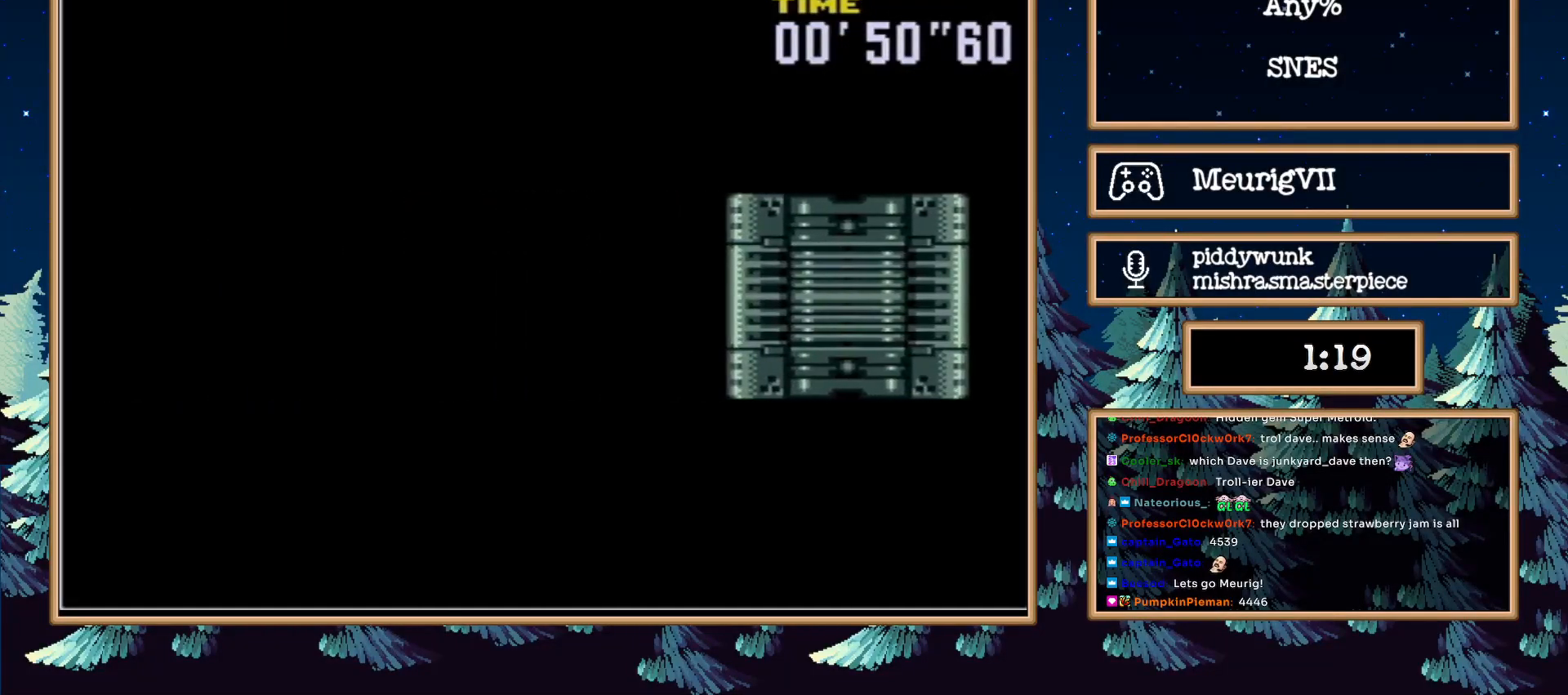
{"buttons": ["B", "DPAD_LEFT"], "events": [[250, "DPAD_LEFT", "down"]]}
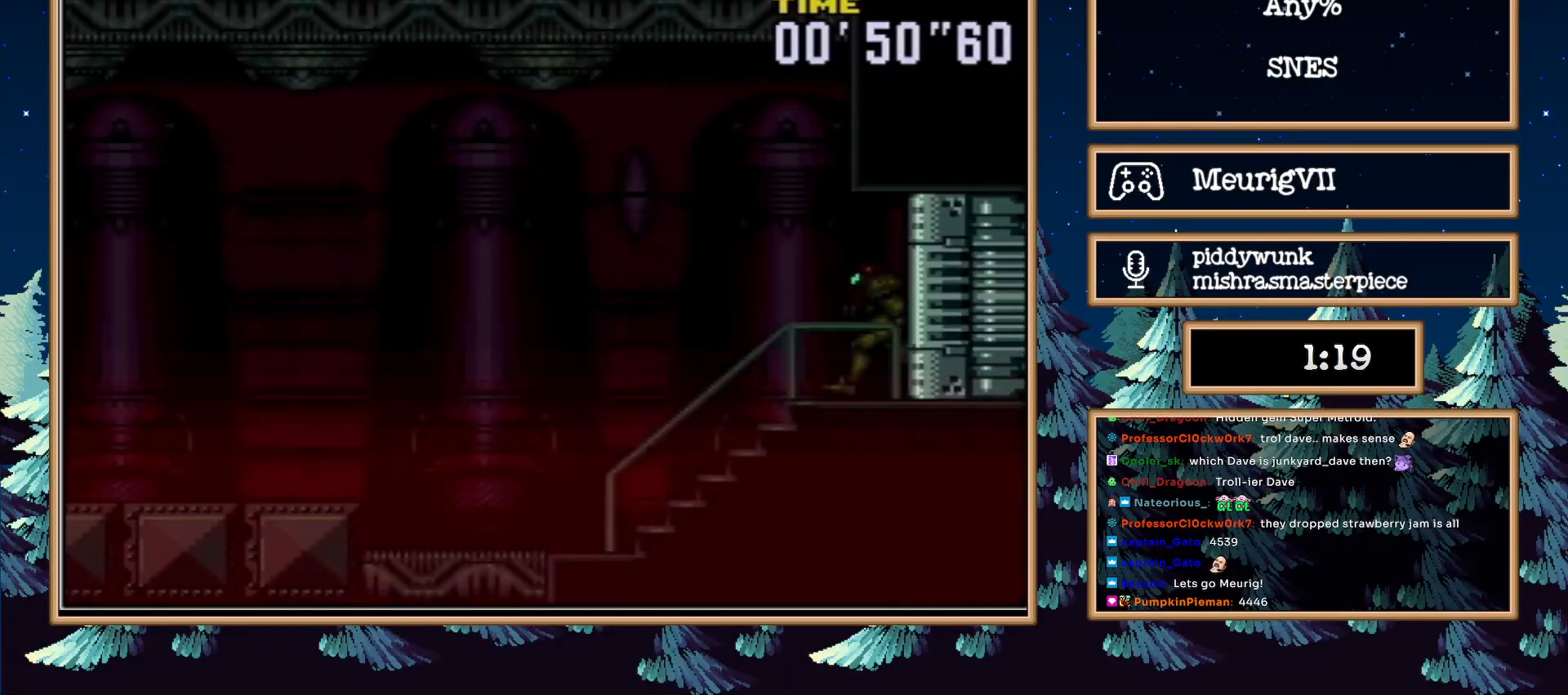
{"buttons": ["A", "B", "DPAD_LEFT"], "events": [[383, "A", "down"]]}
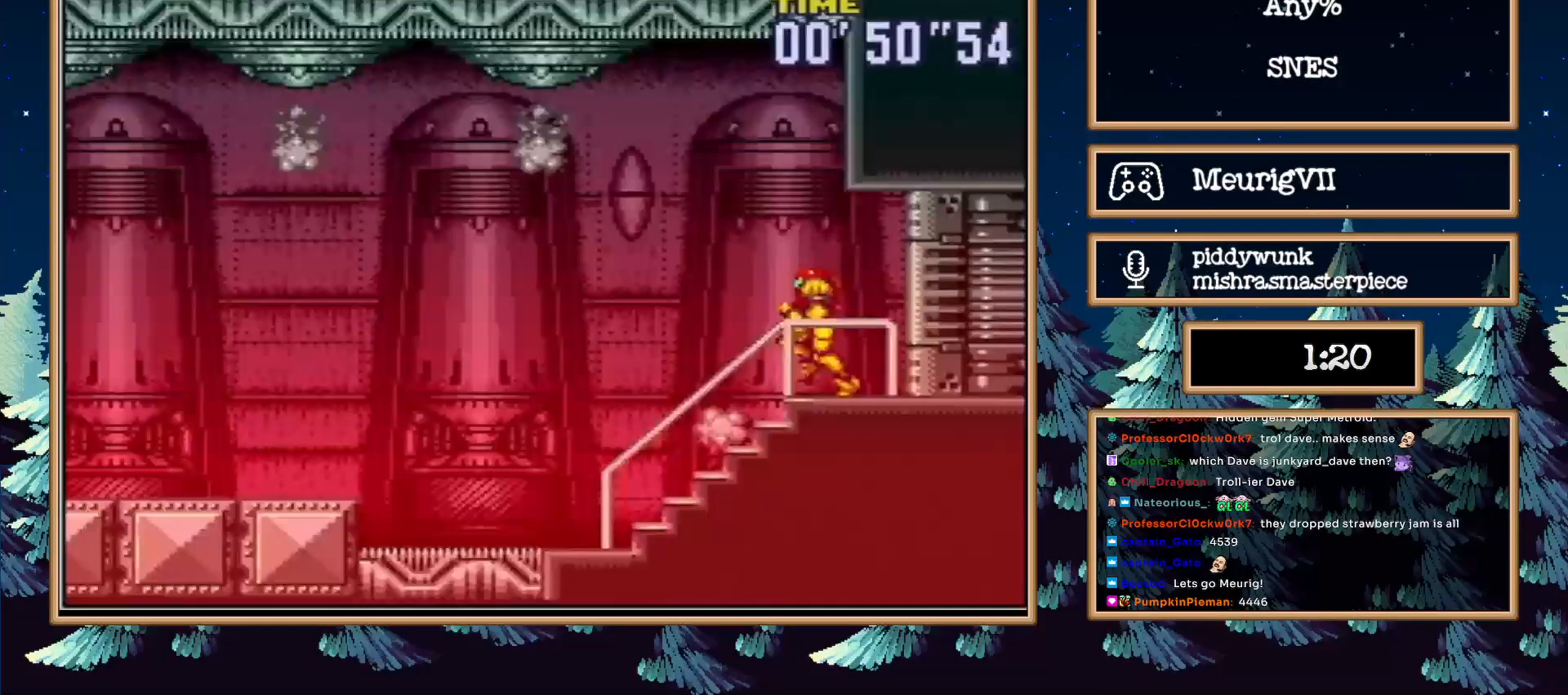
{"buttons": ["B", "DPAD_LEFT"], "events": [[33, "A", "up"]]}
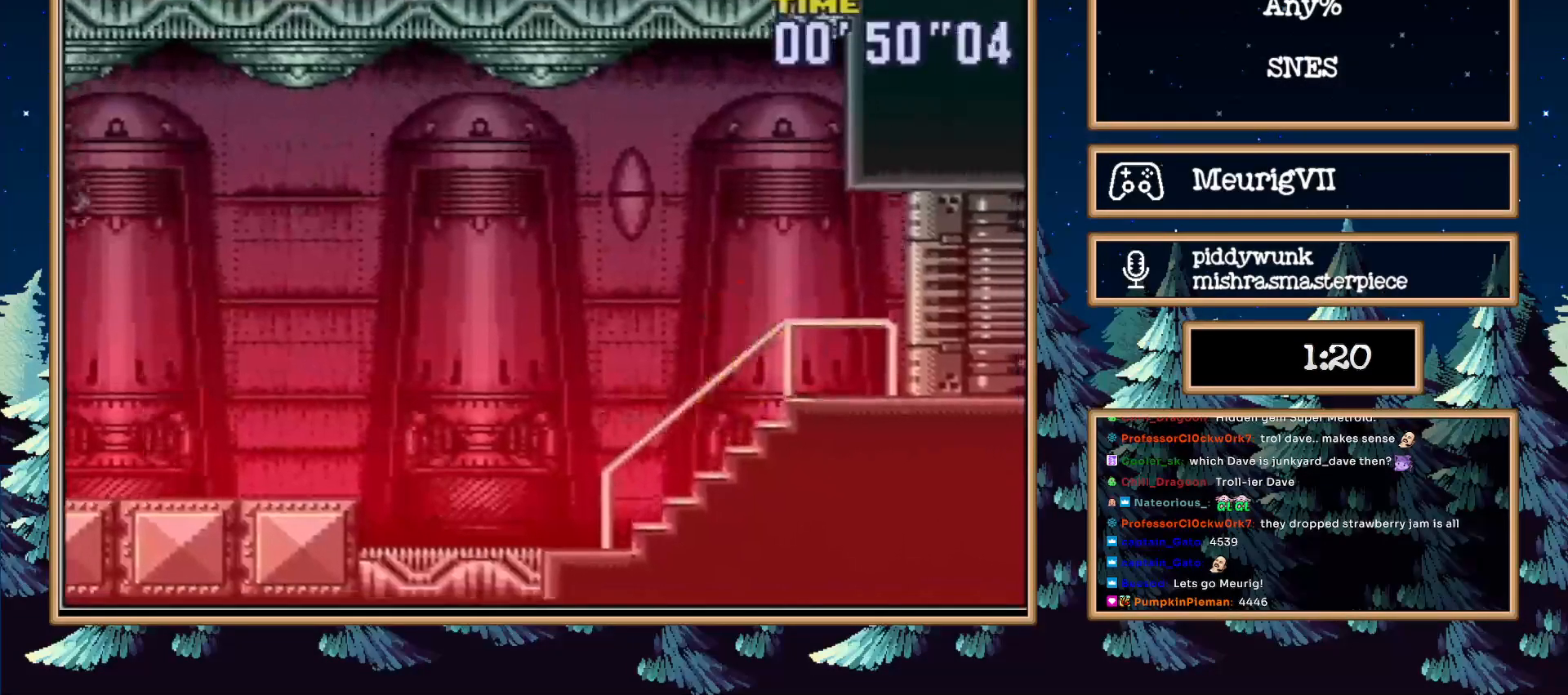
{"buttons": ["B", "DPAD_LEFT"], "events": [[417, "A", "down"], [483, "A", "up"]]}
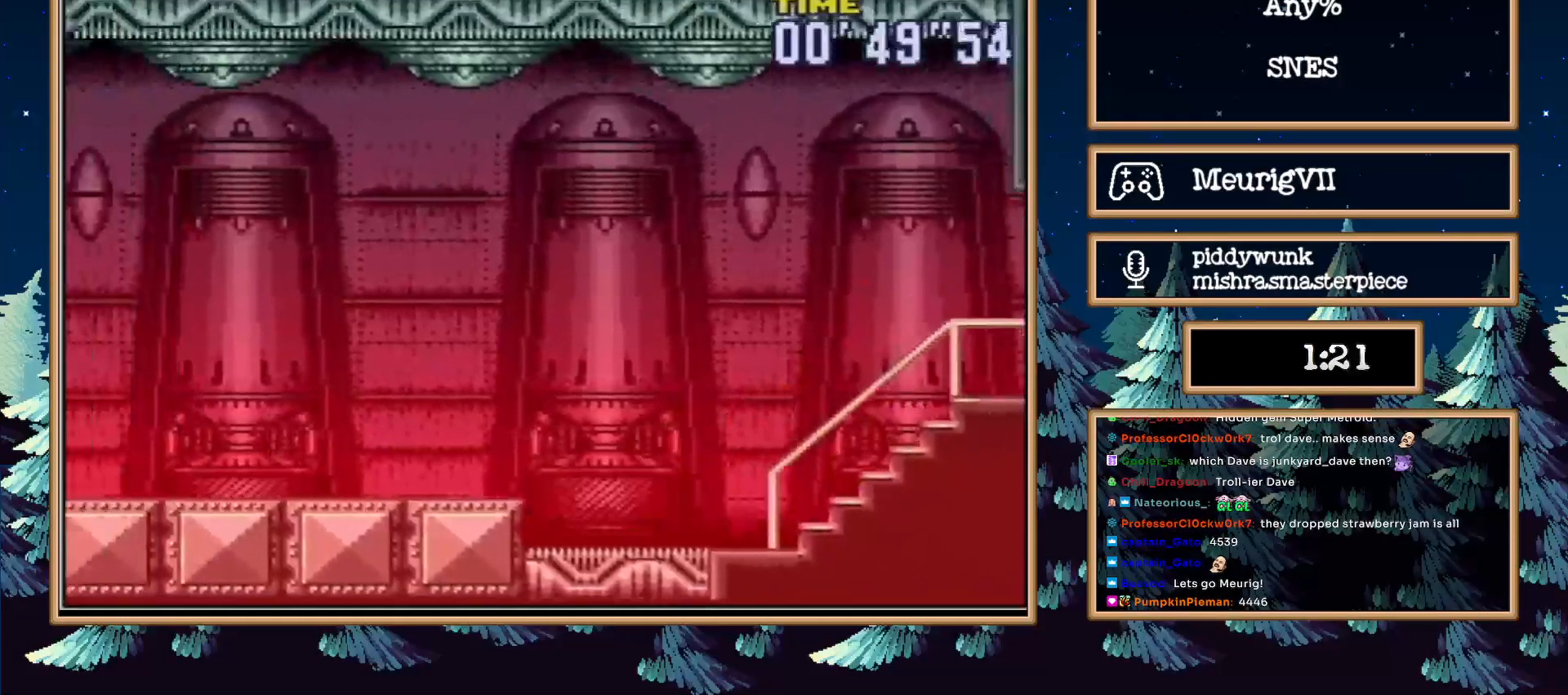
{"buttons": ["B", "L1", "DPAD_LEFT"], "events": [[317, "R1", "down"], [367, "R1", "up"], [417, "L1", "down"], [450, "R1", "down"], [500, "R1", "up"]]}
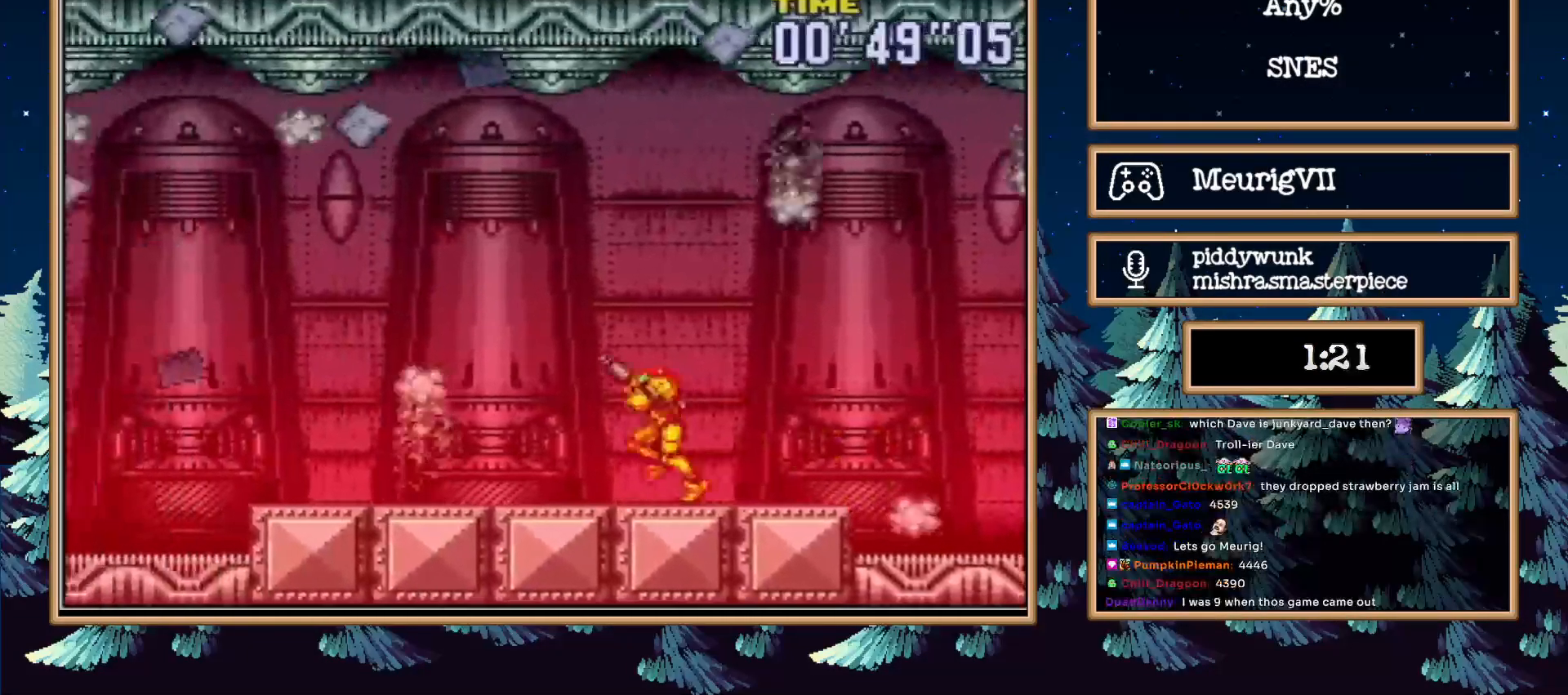
{"buttons": ["A", "B", "DPAD_LEFT"], "events": [[100, "A", "down"], [100, "L1", "up"]]}
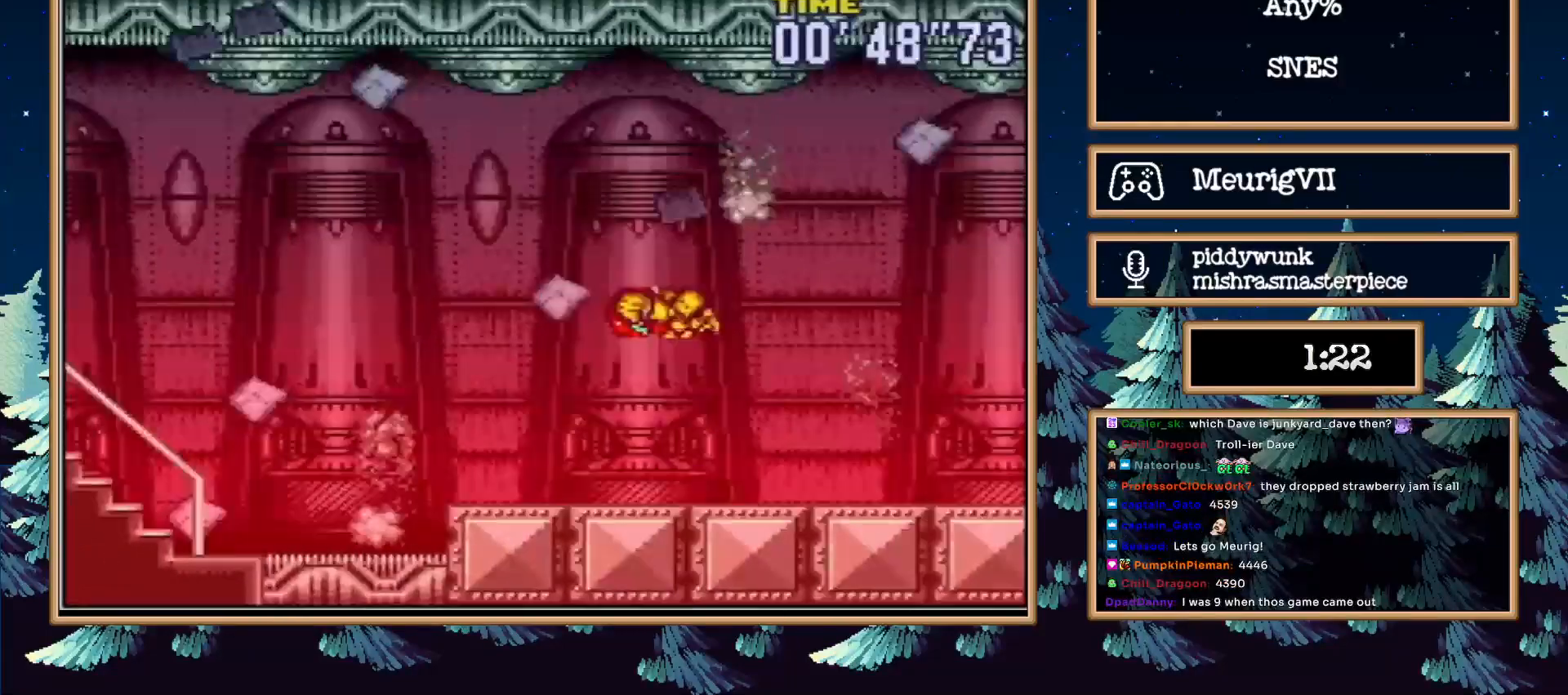
{"buttons": ["B", "DPAD_LEFT"], "events": [[67, "A", "up"]]}
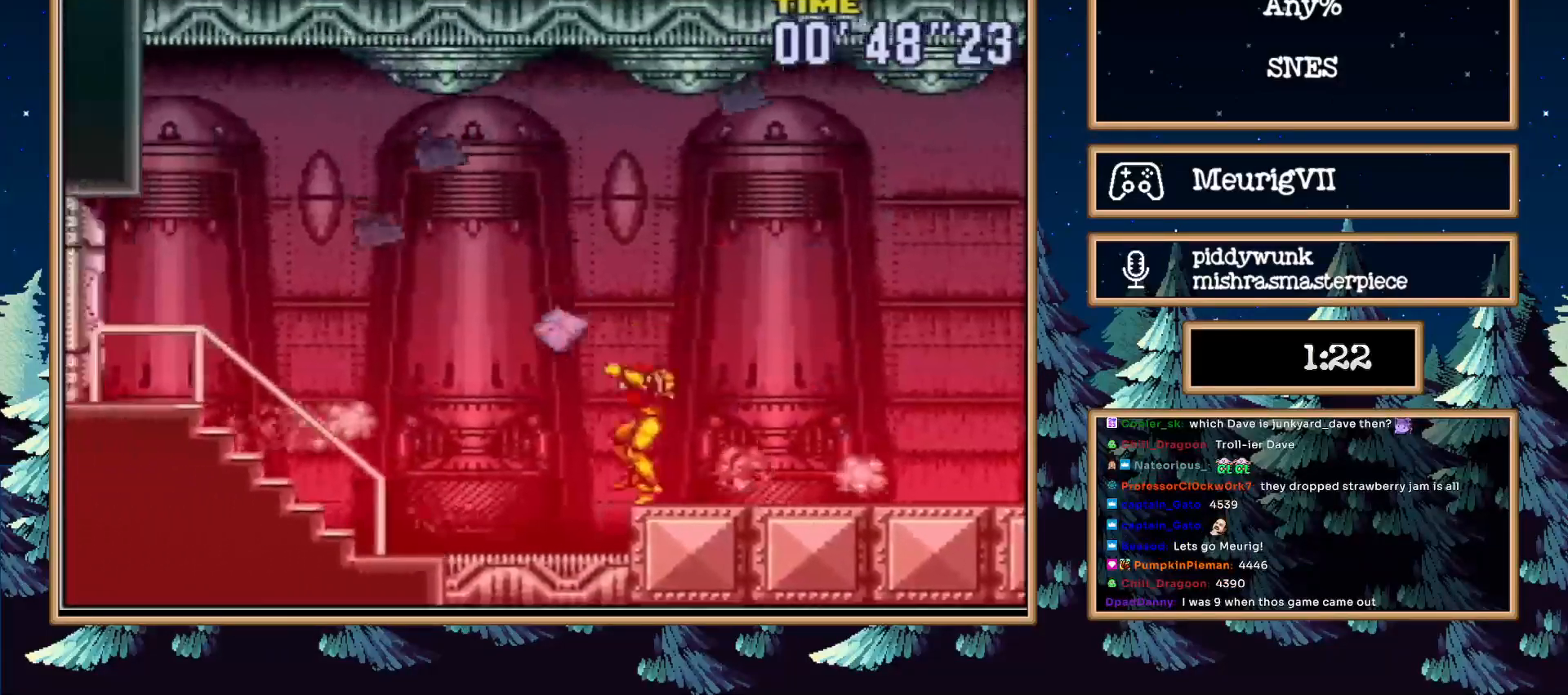
{"buttons": ["B", "DPAD_LEFT"], "events": []}
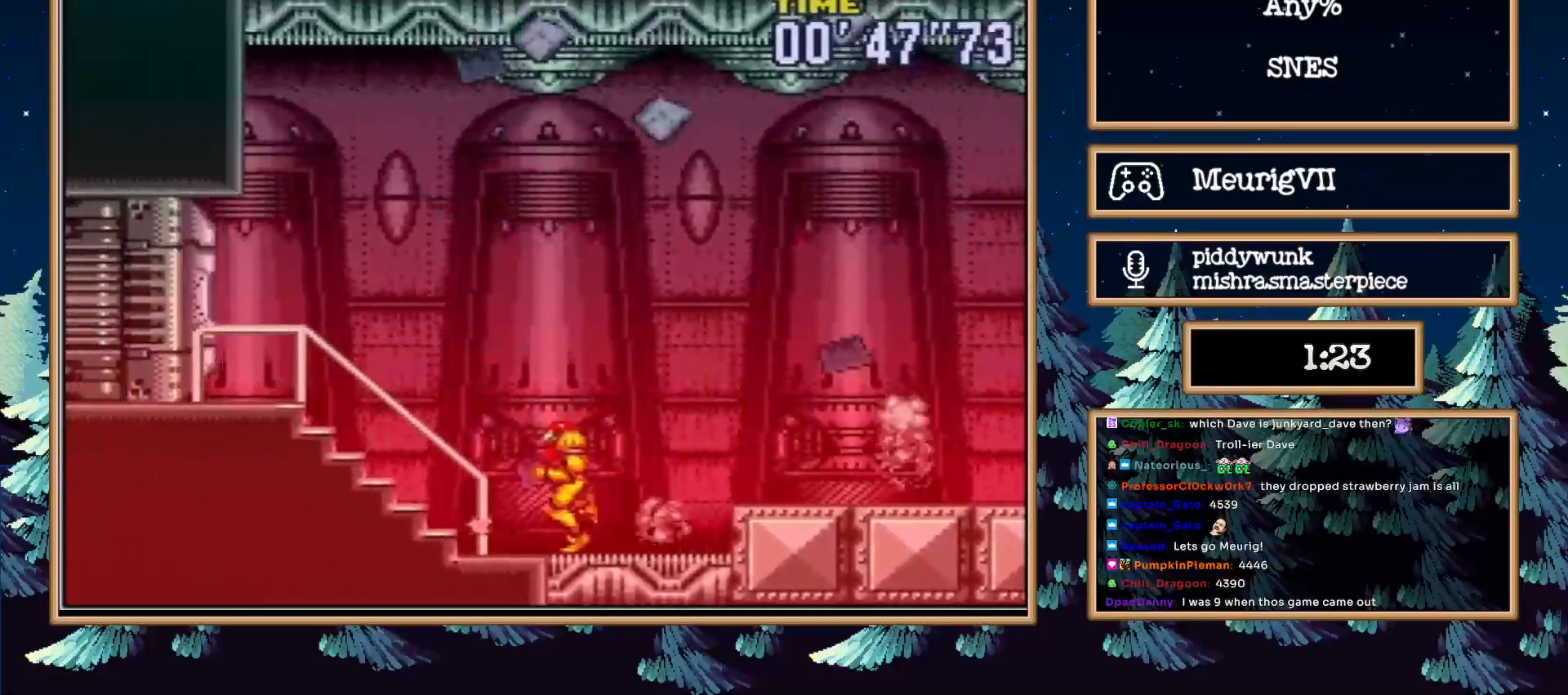
{"buttons": ["B"], "events": [[17, "R1", "down"], [83, "L1", "down"], [83, "R1", "up"], [150, "R1", "down"], [183, "L1", "up"], [233, "L1", "down"], [233, "R1", "up"], [367, "L1", "up"], [367, "R1", "down"], [450, "DPAD_LEFT", "up"], [467, "R1", "up"]]}
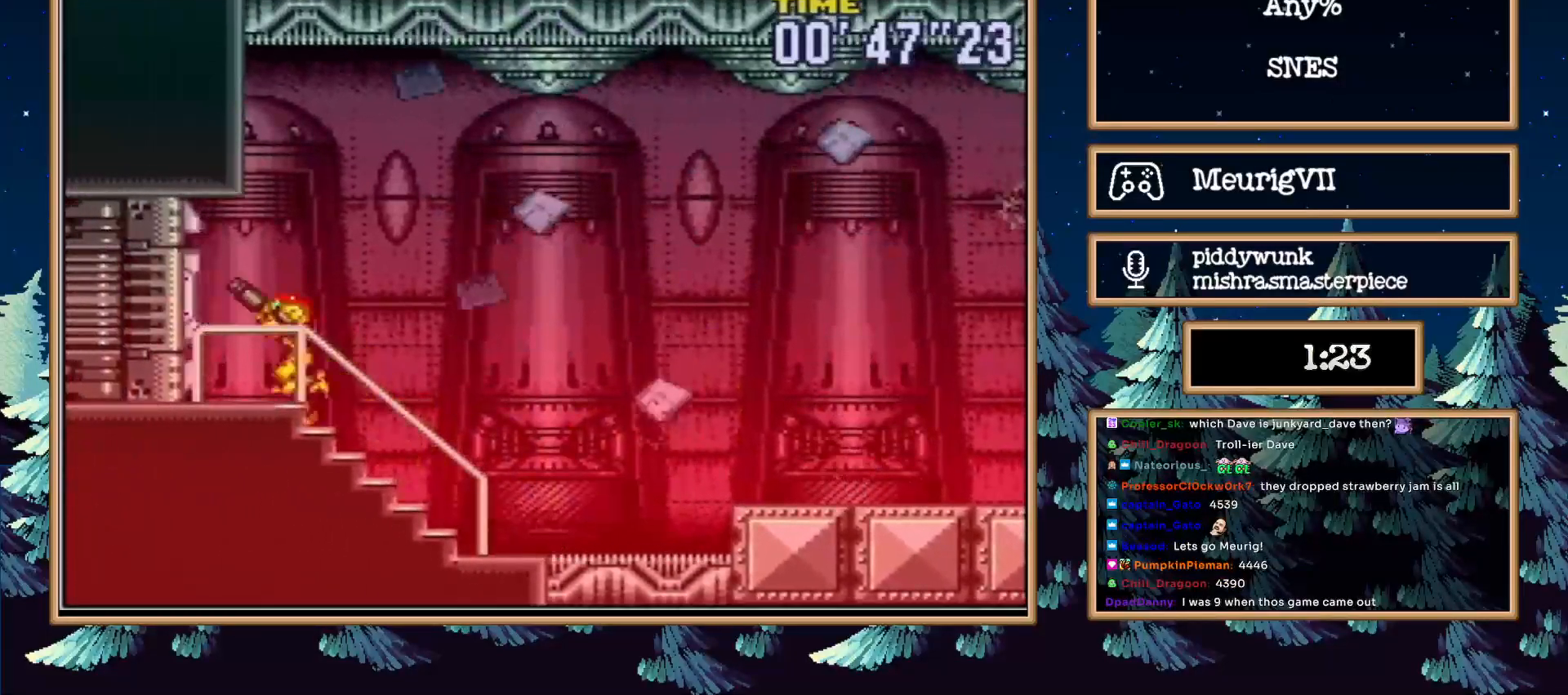
{"buttons": [], "events": [[33, "DPAD_LEFT", "down"], [500, "B", "up"], [500, "DPAD_LEFT", "up"]]}
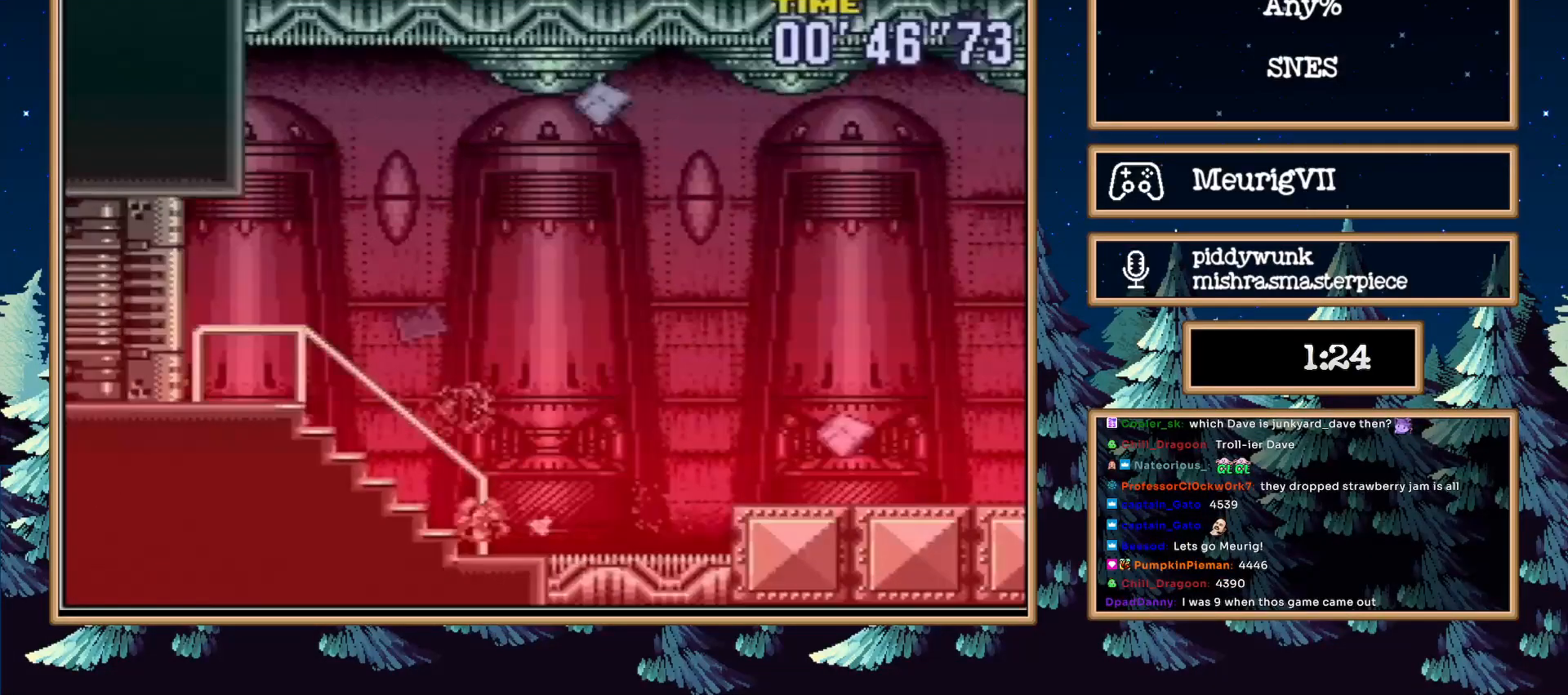
{"buttons": ["A", "DPAD_RIGHT"], "events": [[133, "DPAD_RIGHT", "down"], [167, "A", "down"]]}
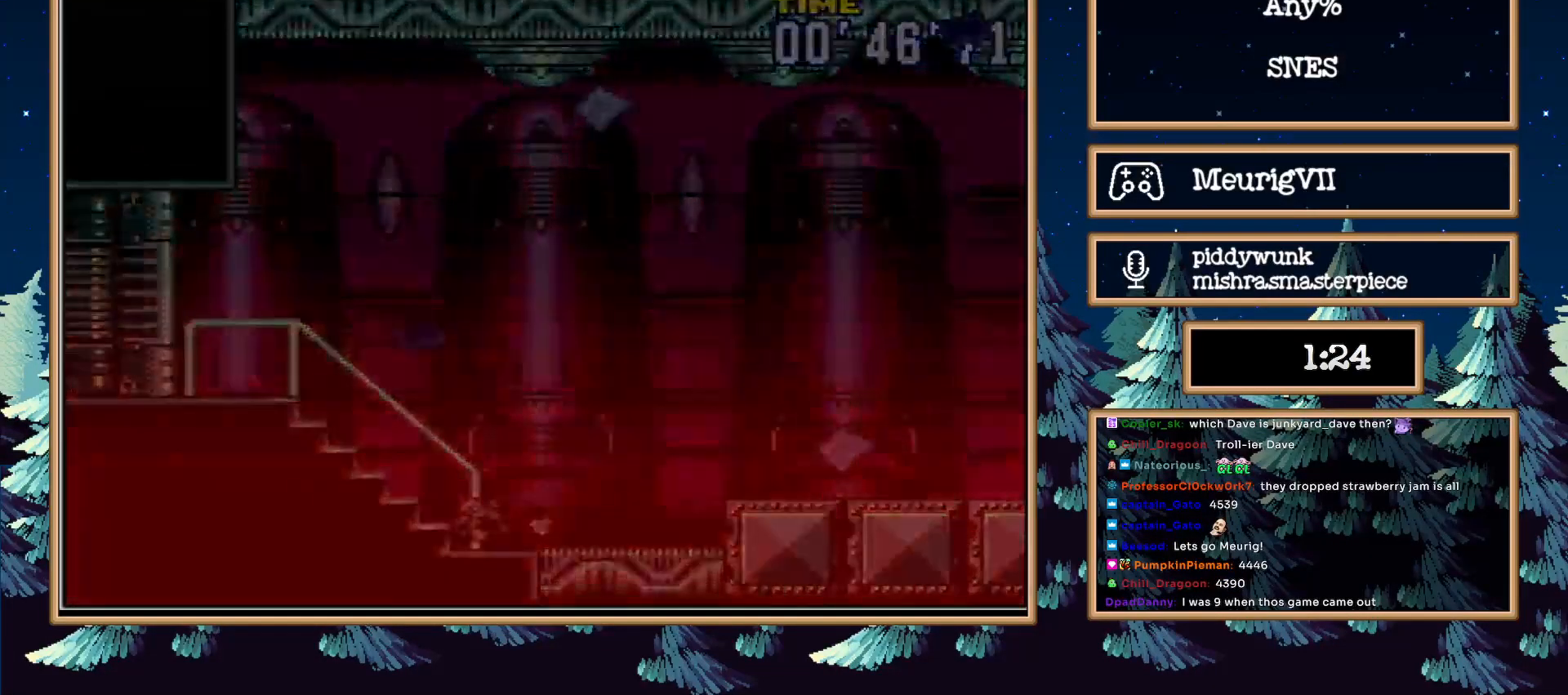
{"buttons": ["A", "DPAD_RIGHT"], "events": []}
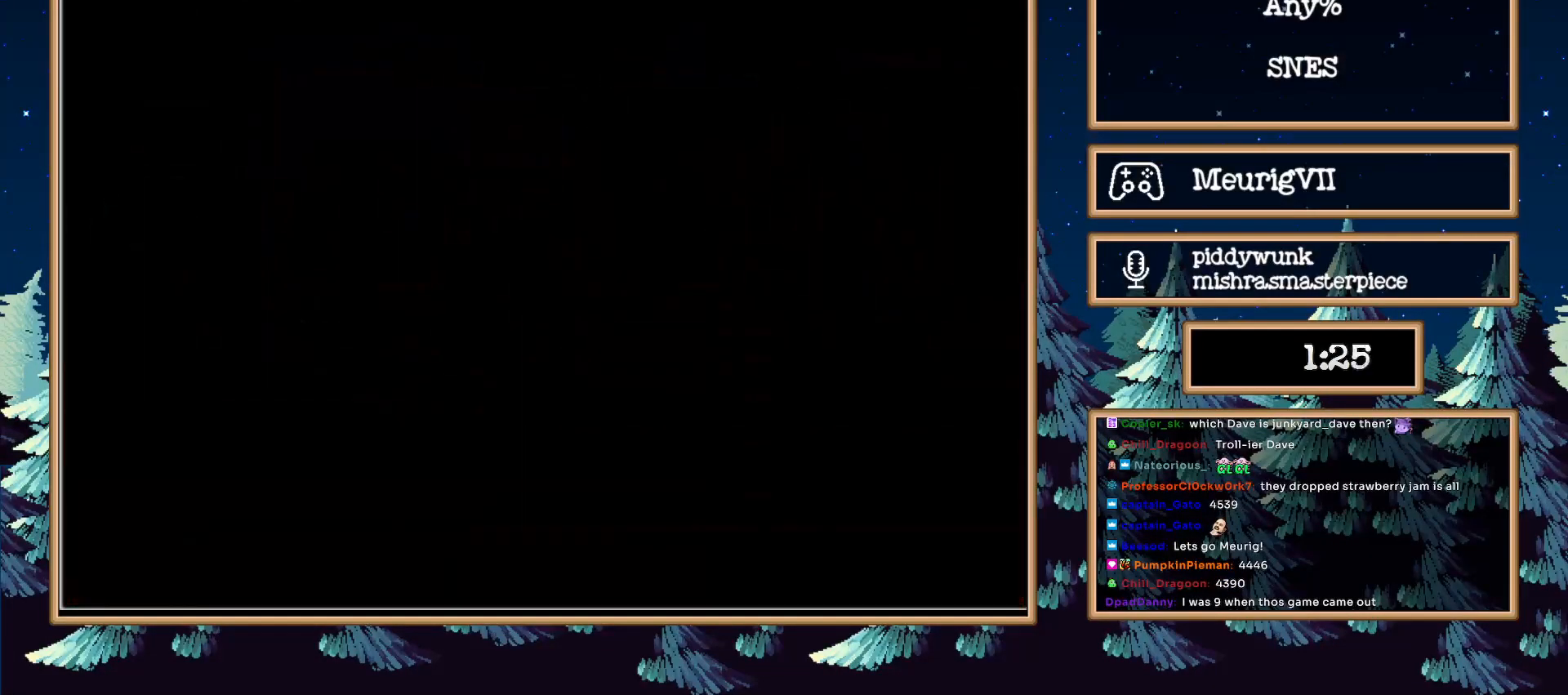
{"buttons": ["A", "DPAD_RIGHT"], "events": []}
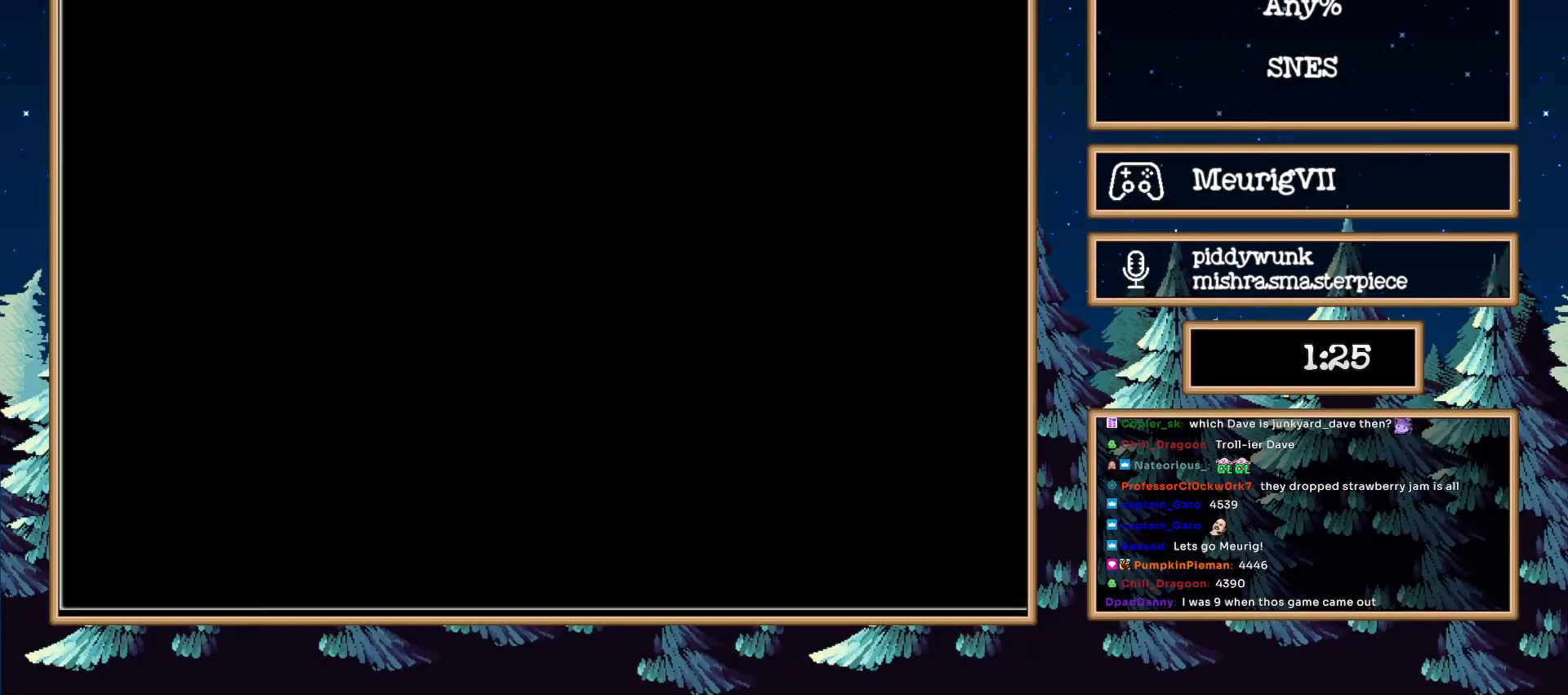
{"buttons": ["A", "DPAD_RIGHT"], "events": []}
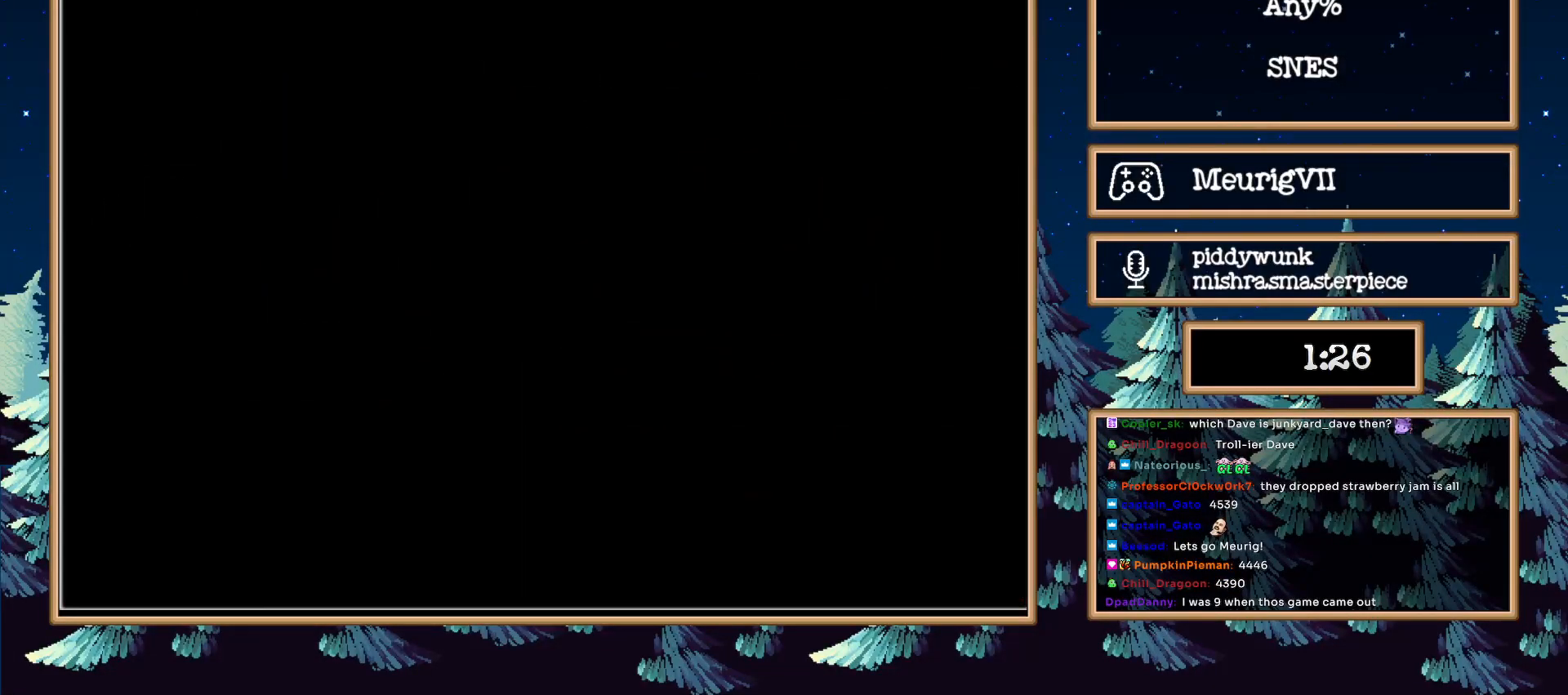
{"buttons": ["A", "DPAD_RIGHT"], "events": []}
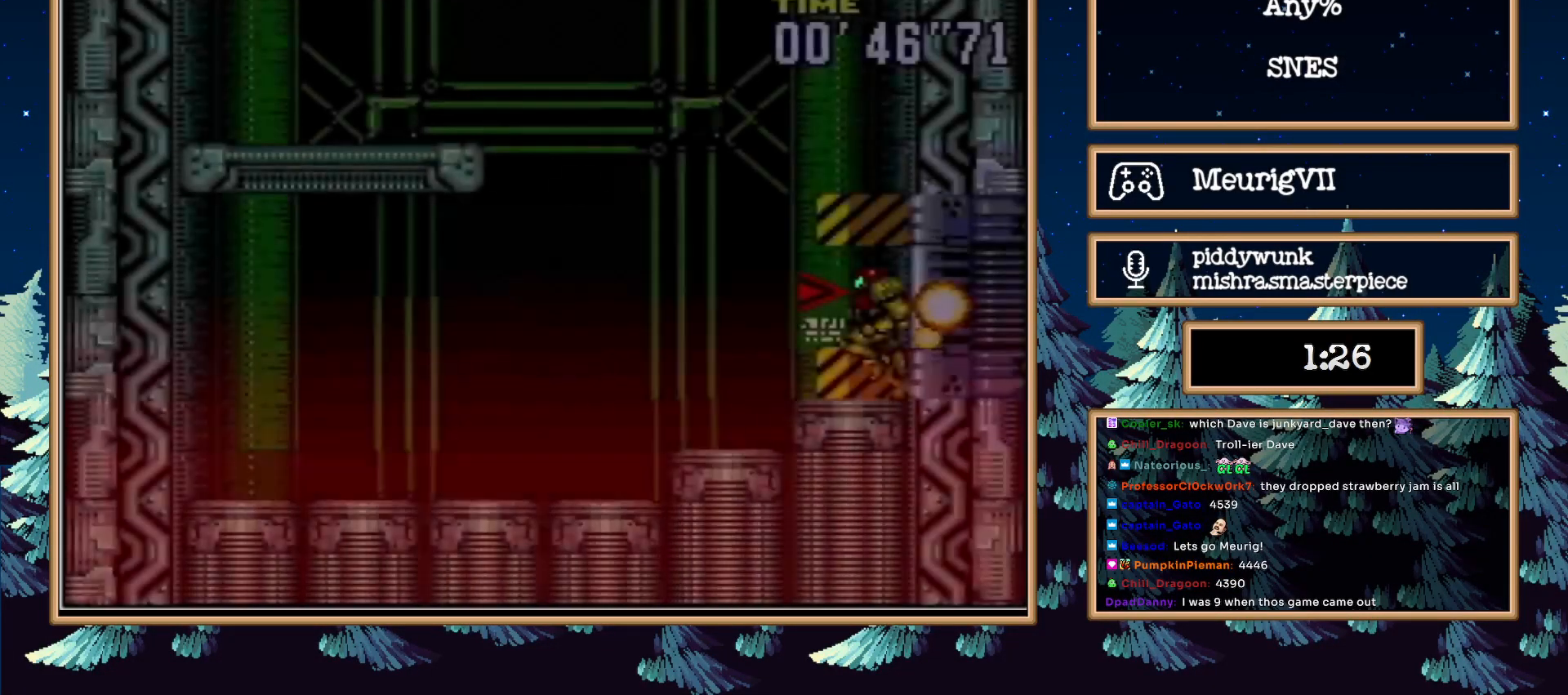
{"buttons": ["A", "DPAD_RIGHT"], "events": []}